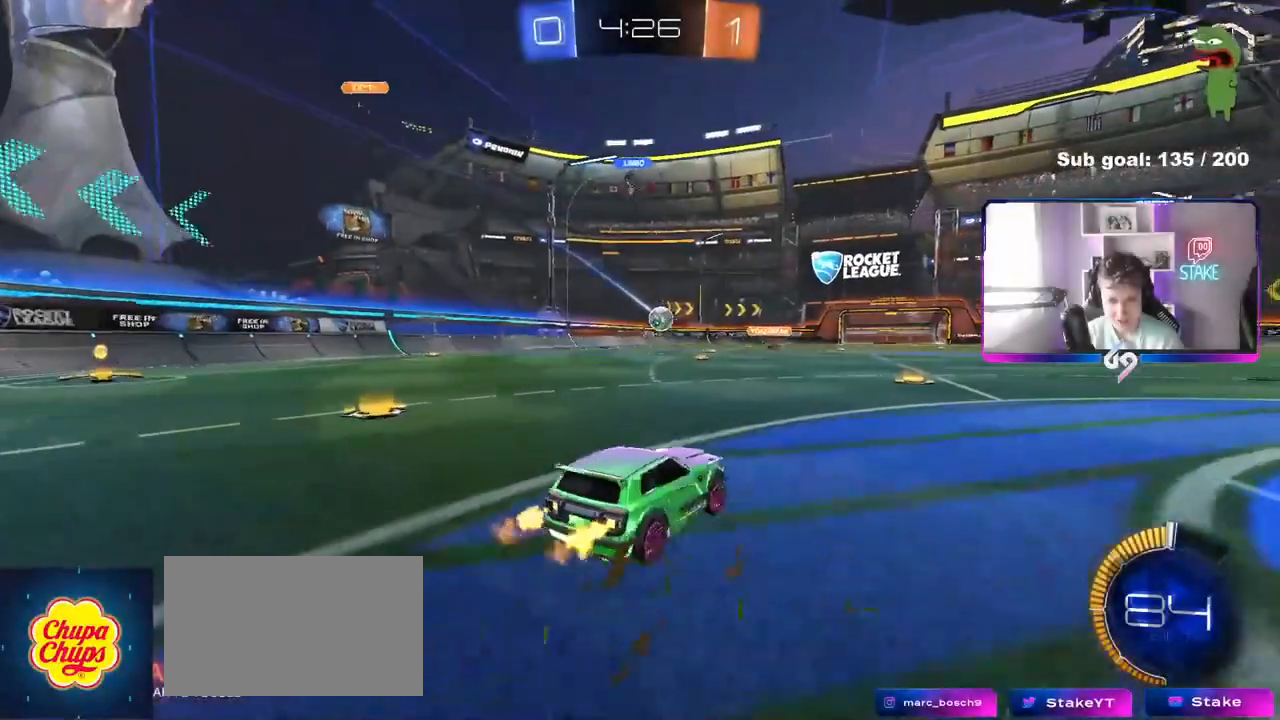
Gameplay with keyboard and mouse; each line is a JSON object with the keys and mouse buttons held at the frame after it. "events" lists presses ("down") and releases ("up") of "1", "2", "3", "4", "5", "a", "alt", "c", "caps_lock", "ctrl", "d", "e", "f", "g", "q", "r", "s", "shift", "space", "t", "tab", "v", "w", "x", "z", "mouse_left", "mouse_wheel" and "mouse_right" between this image and that frame as [ms after this image, input, new state], when the widget could be followed in between. "mouse_left", "mouse_wheel", "mouse_right" = the "left", "wheel", "right" buttons of the "mouse" list. No other keys are recorded. "wheel" means that the mouse wheel is clicked or scrolled. "mouse_move" is the direction in which the mouse moves at that frame (one of eight, or "still"), when it could be read.
{"keys": ["d", "w"], "mouse": [], "mouse_move": "still", "events": [[83, "shift", "up"], [267, "shift", "down"], [317, "shift", "up"]]}
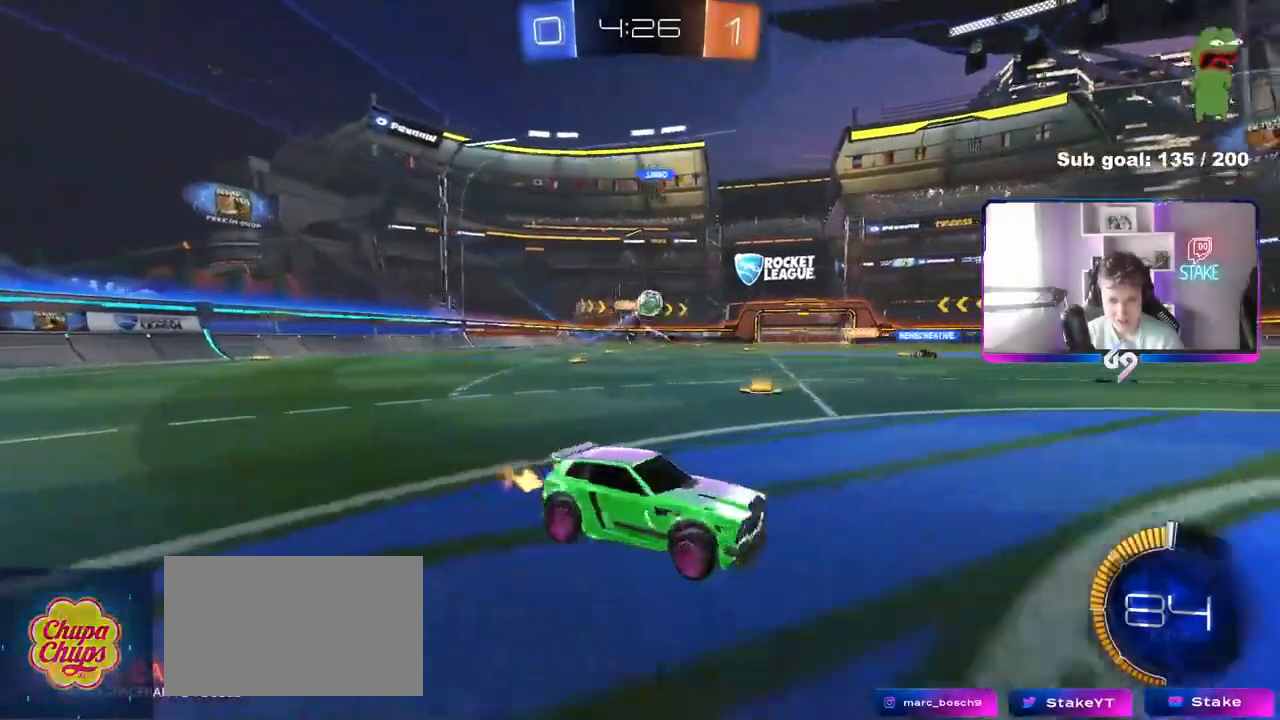
{"keys": ["w"], "mouse": [], "mouse_move": "still", "events": [[233, "d", "up"]]}
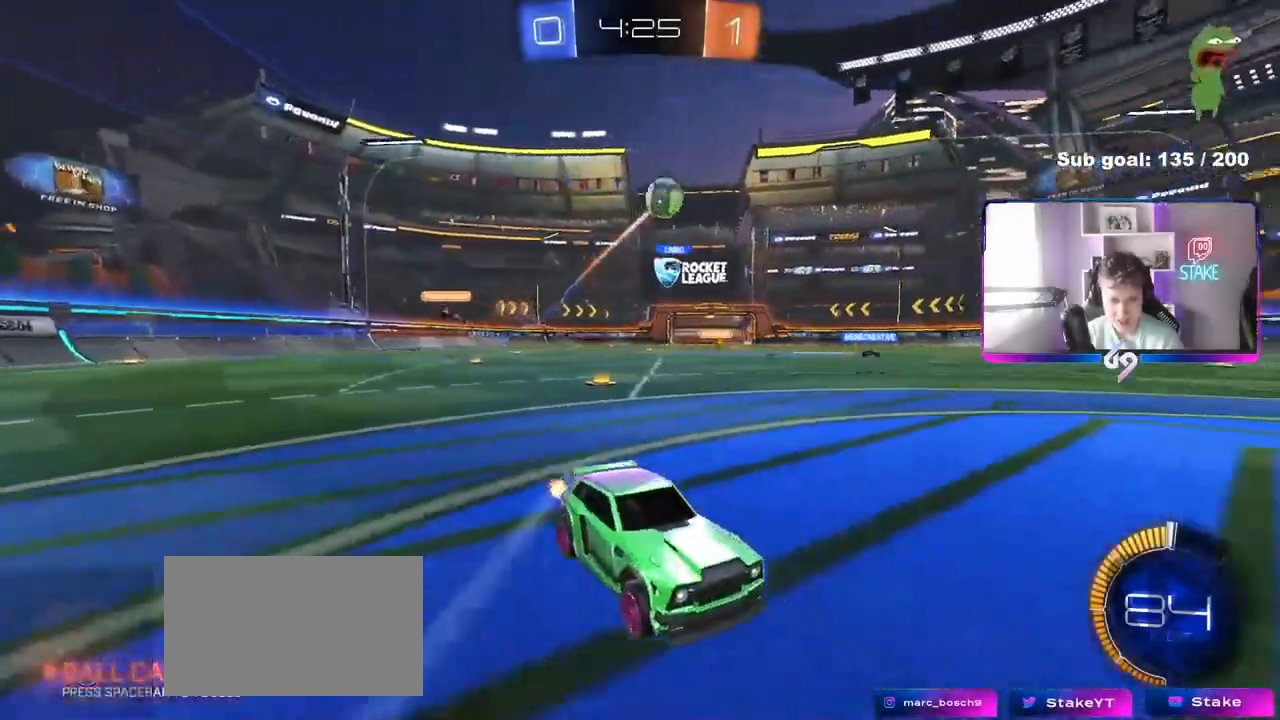
{"keys": ["w"], "mouse": [], "mouse_move": "still", "events": [[17, "a", "down"], [150, "a", "up"], [250, "d", "down"], [300, "d", "up"]]}
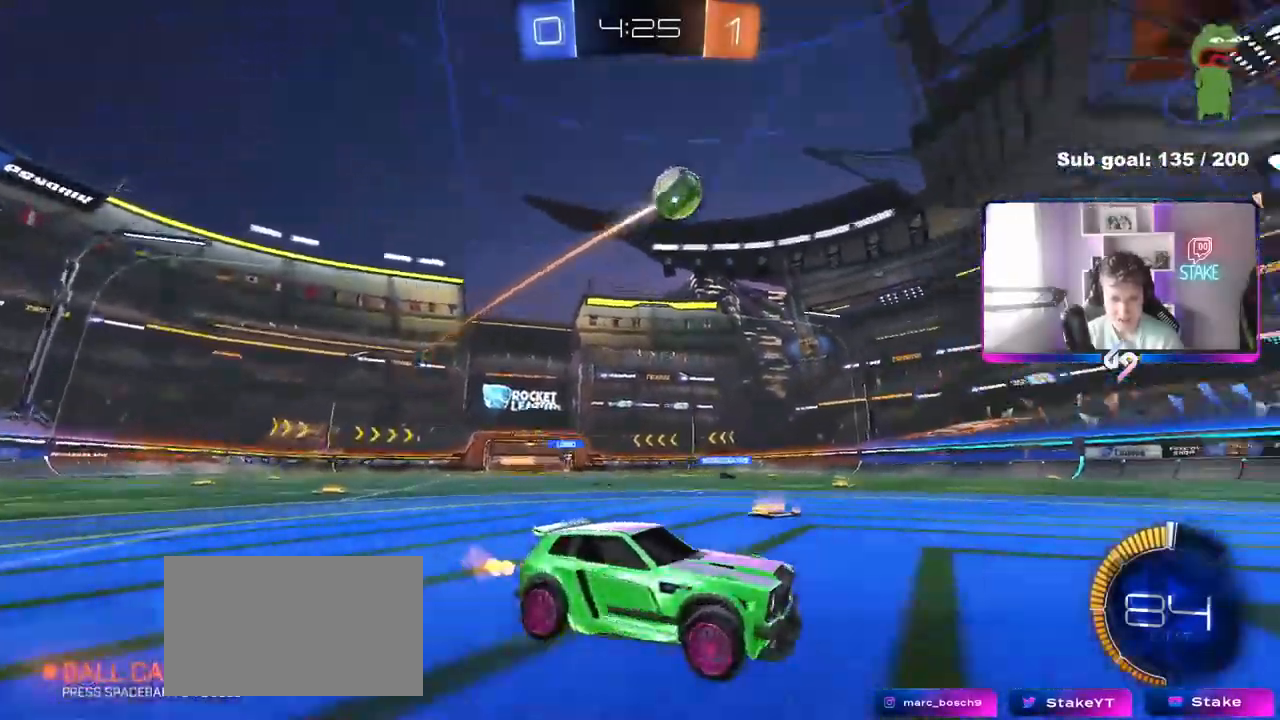
{"keys": ["a", "shift", "w"], "mouse": [], "mouse_move": "still", "events": [[33, "d", "down"], [183, "d", "up"], [400, "a", "down"], [400, "shift", "down"]]}
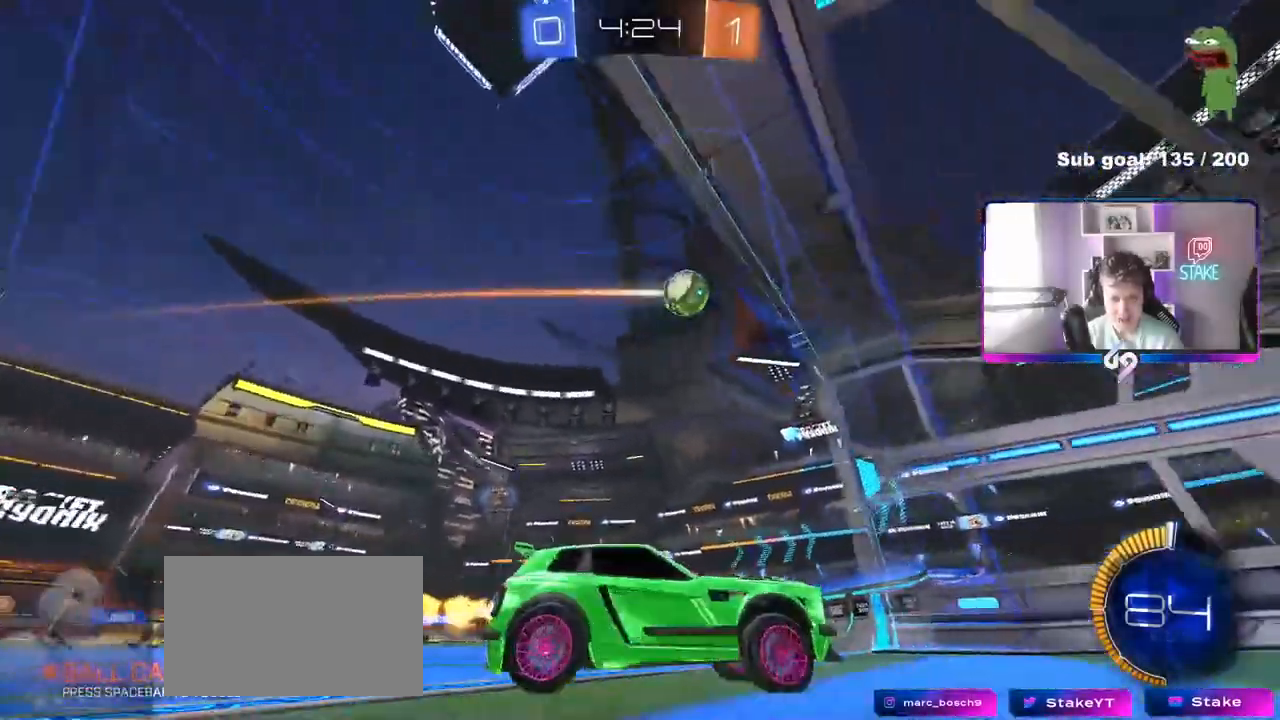
{"keys": ["d", "s"], "mouse": [], "mouse_move": "still", "events": [[283, "w", "up"], [383, "s", "down"], [383, "shift", "up"], [417, "a", "up"], [417, "d", "down"]]}
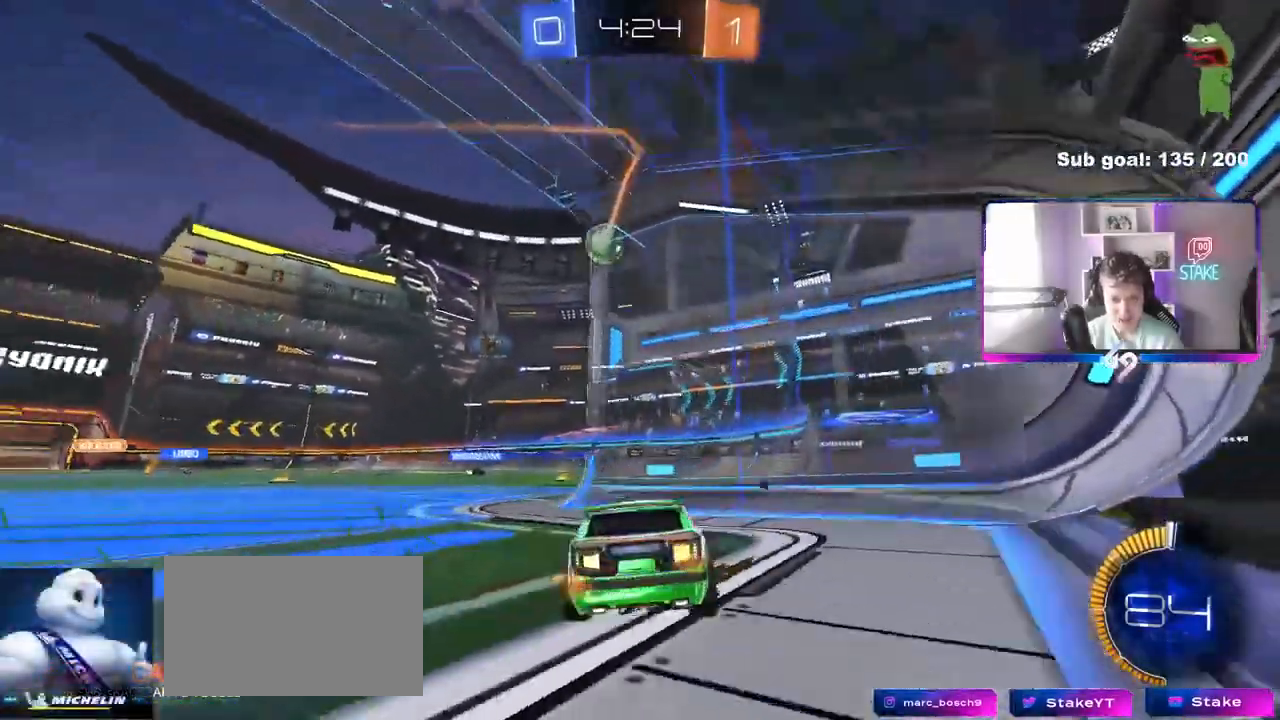
{"keys": ["w"], "mouse": [], "mouse_move": "still", "events": [[17, "s", "up"], [67, "d", "up"], [167, "w", "down"], [250, "a", "down"], [400, "a", "up"]]}
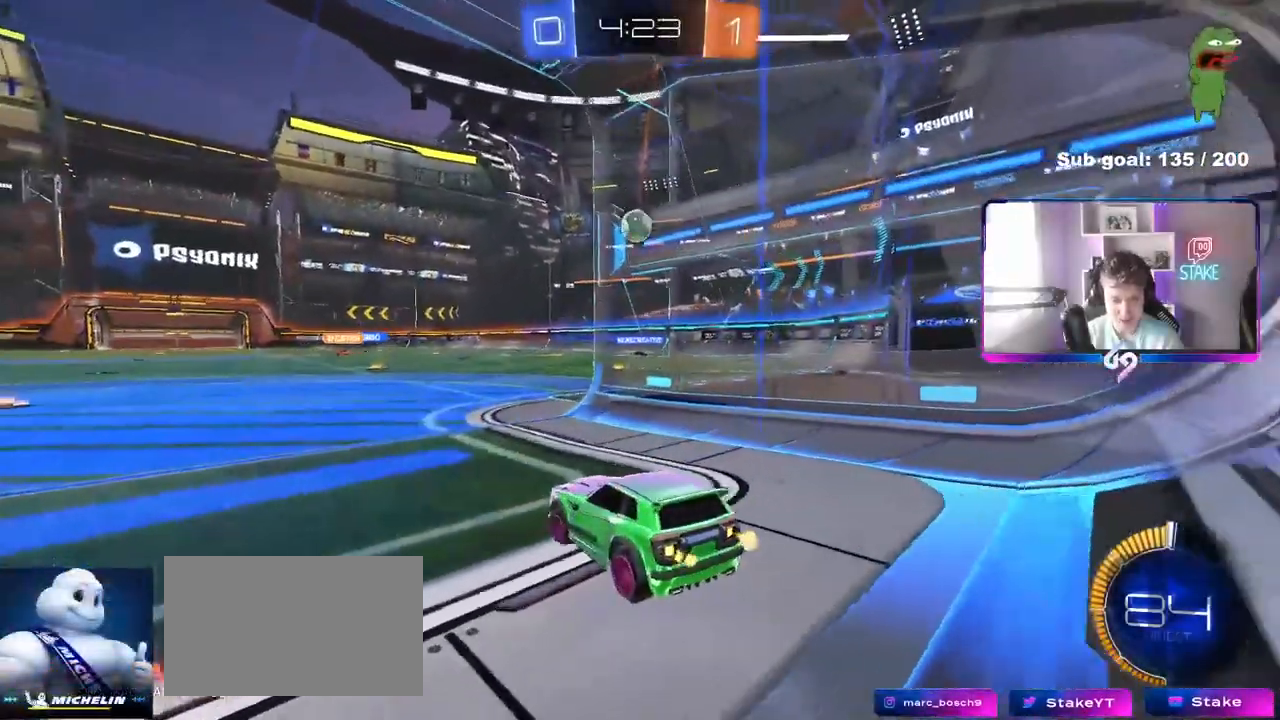
{"keys": ["d", "w"], "mouse": [], "mouse_move": "still", "events": [[267, "a", "down"], [367, "a", "up"], [450, "d", "down"]]}
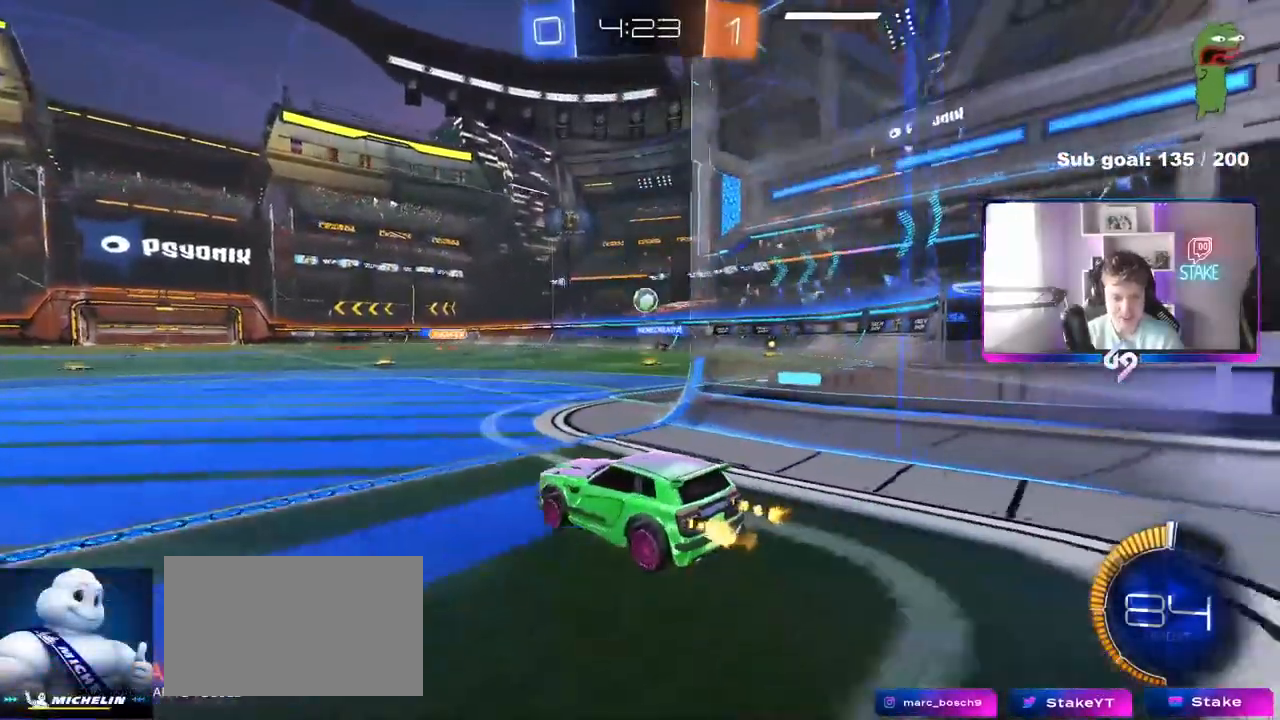
{"keys": ["d", "w"], "mouse": [], "mouse_move": "still", "events": [[50, "d", "up"], [50, "mouse_left", "down"], [383, "d", "down"], [467, "mouse_left", "up"]]}
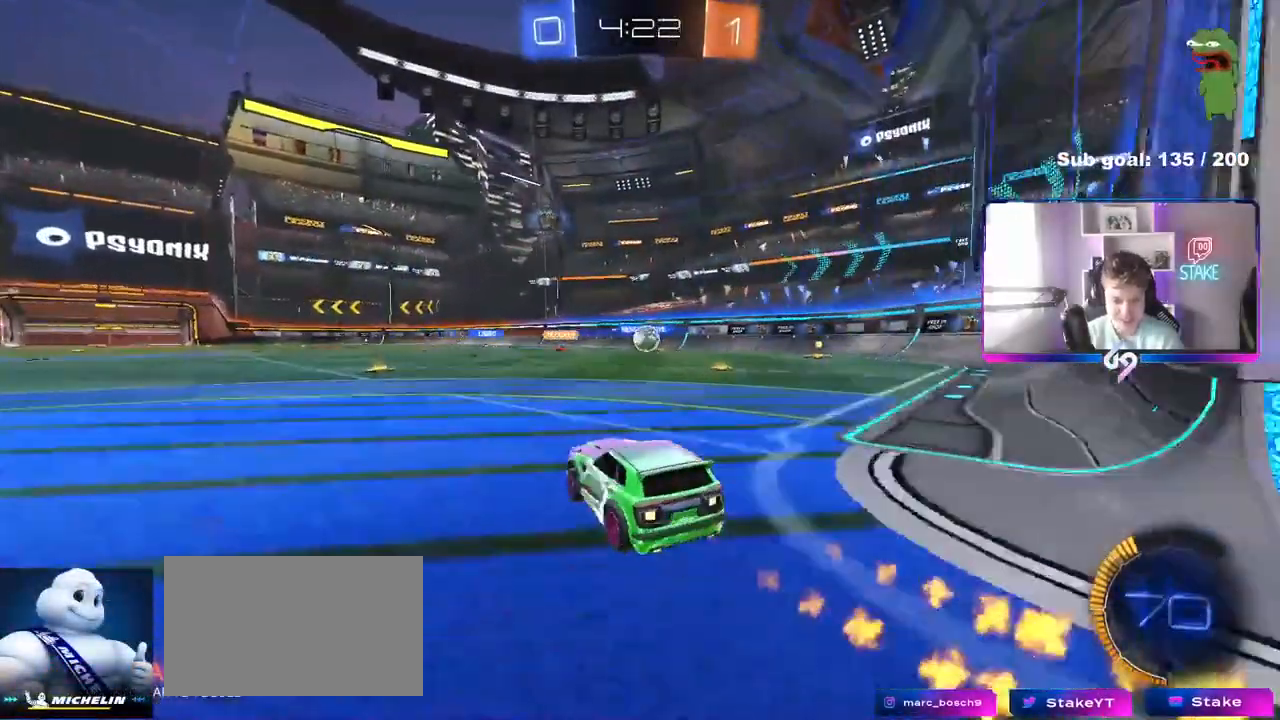
{"keys": ["w"], "mouse": ["left"], "mouse_move": "still", "events": [[167, "mouse_left", "down"], [200, "d", "up"]]}
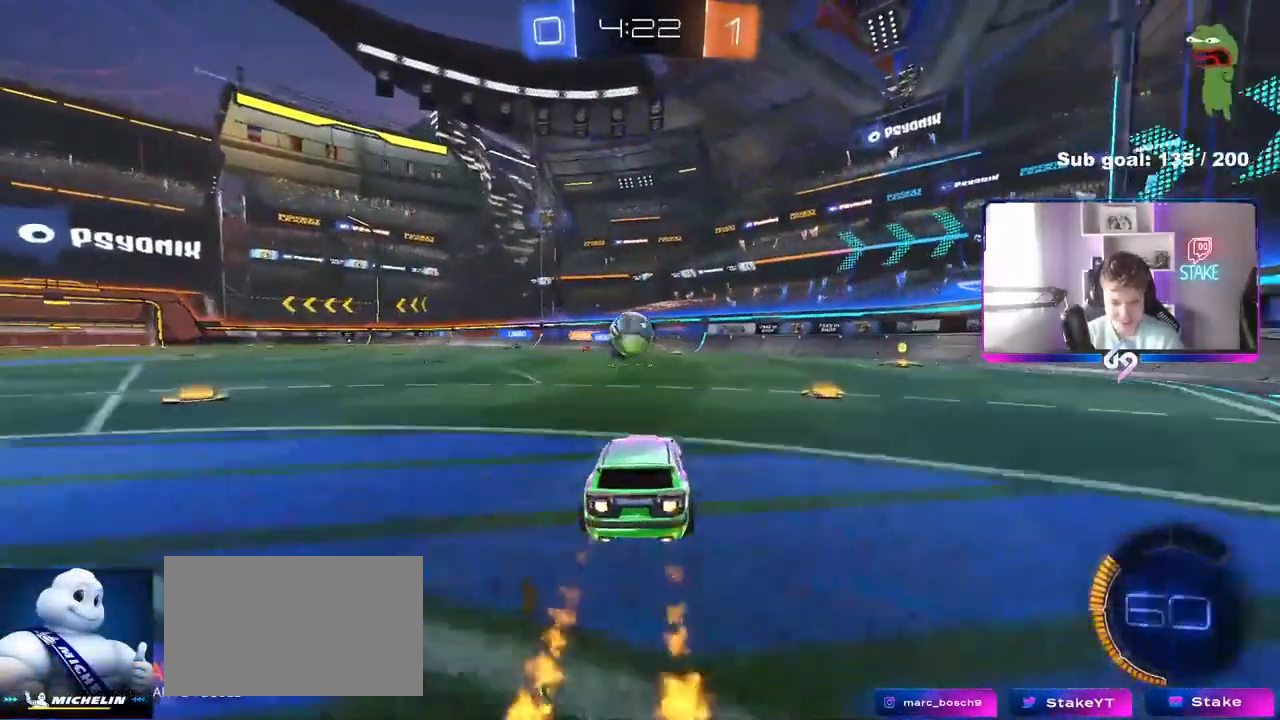
{"keys": ["w"], "mouse": [], "mouse_move": "still", "events": [[33, "mouse_left", "up"], [83, "a", "down"], [167, "a", "up"], [167, "w", "up"], [367, "a", "down"], [367, "w", "down"], [450, "a", "up"]]}
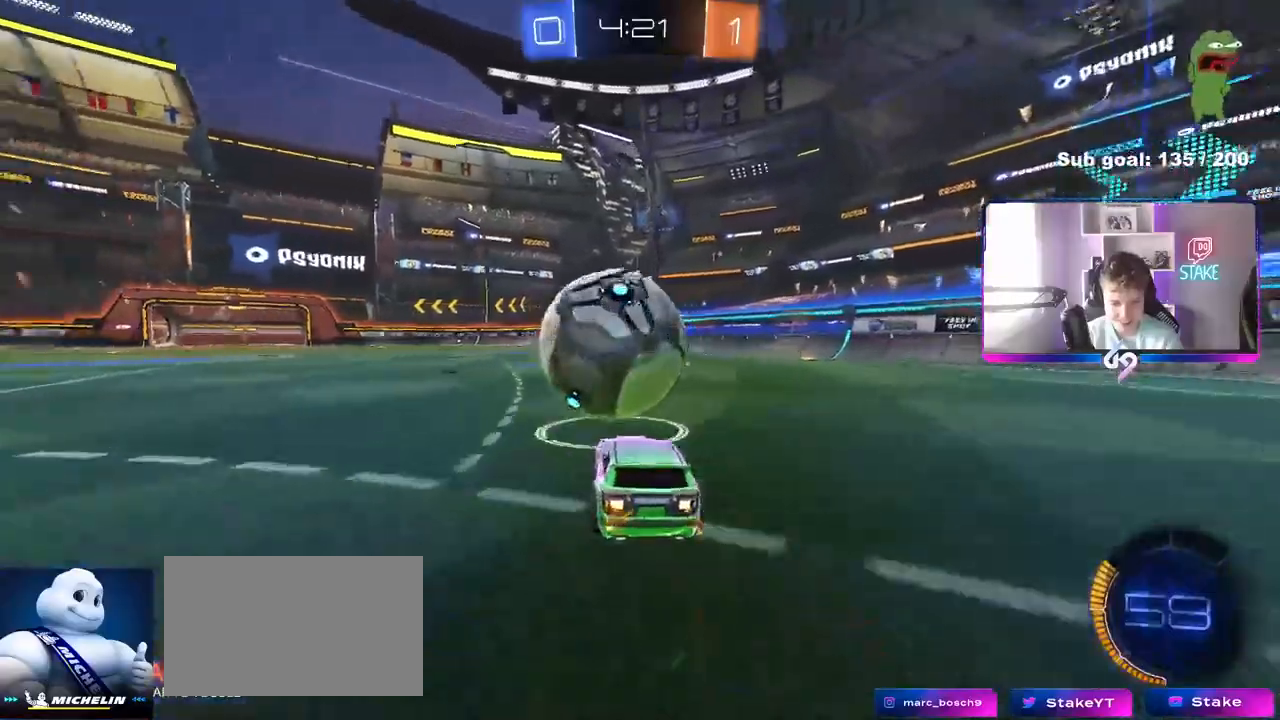
{"keys": ["d", "s"], "mouse": ["left", "right"], "mouse_move": "down-left", "events": [[150, "a", "down"], [283, "w", "up"], [333, "a", "up"], [333, "mouse_left", "down"], [333, "mouse_right", "down"], [417, "d", "down"], [417, "s", "down"]]}
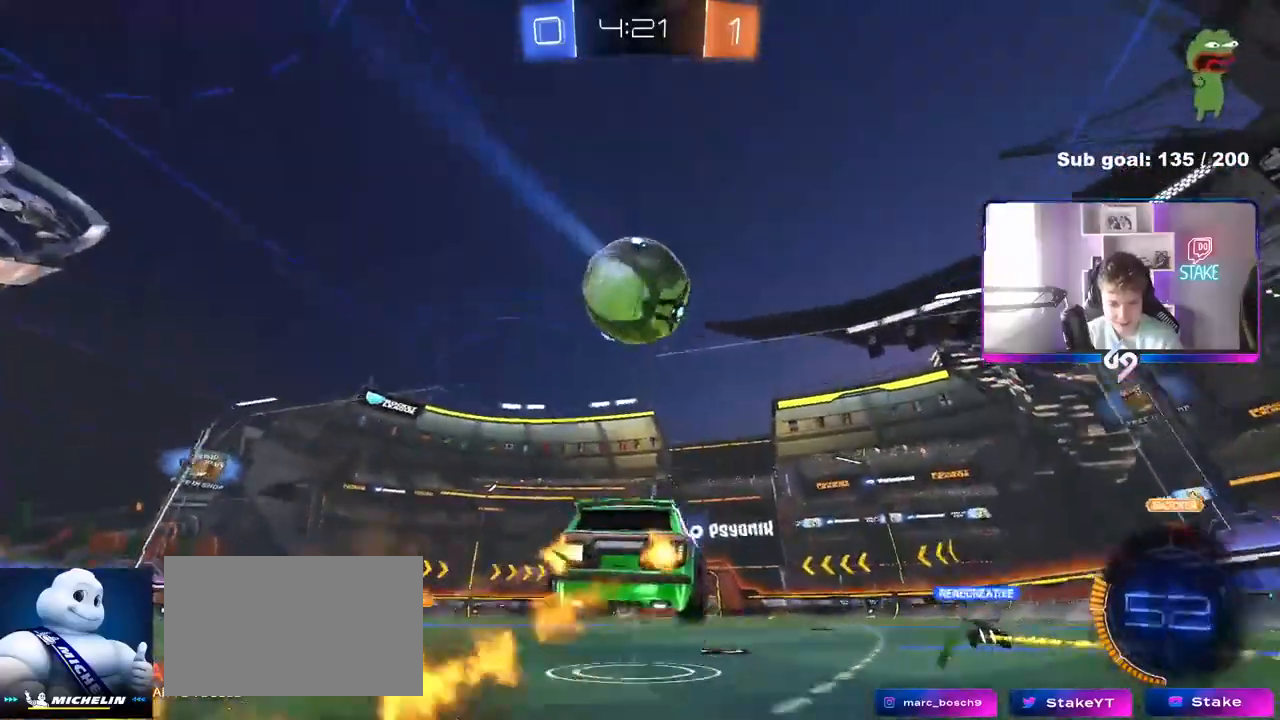
{"keys": ["a", "shift"], "mouse": ["left"], "mouse_move": "still", "events": [[67, "d", "up"], [67, "mouse_right", "up"], [67, "s", "up"], [117, "mouse_right", "down"], [200, "a", "down"], [200, "mouse_left", "up"], [200, "s", "down"], [200, "shift", "down"], [300, "mouse_right", "up"], [350, "mouse_left", "down"], [350, "s", "up"]]}
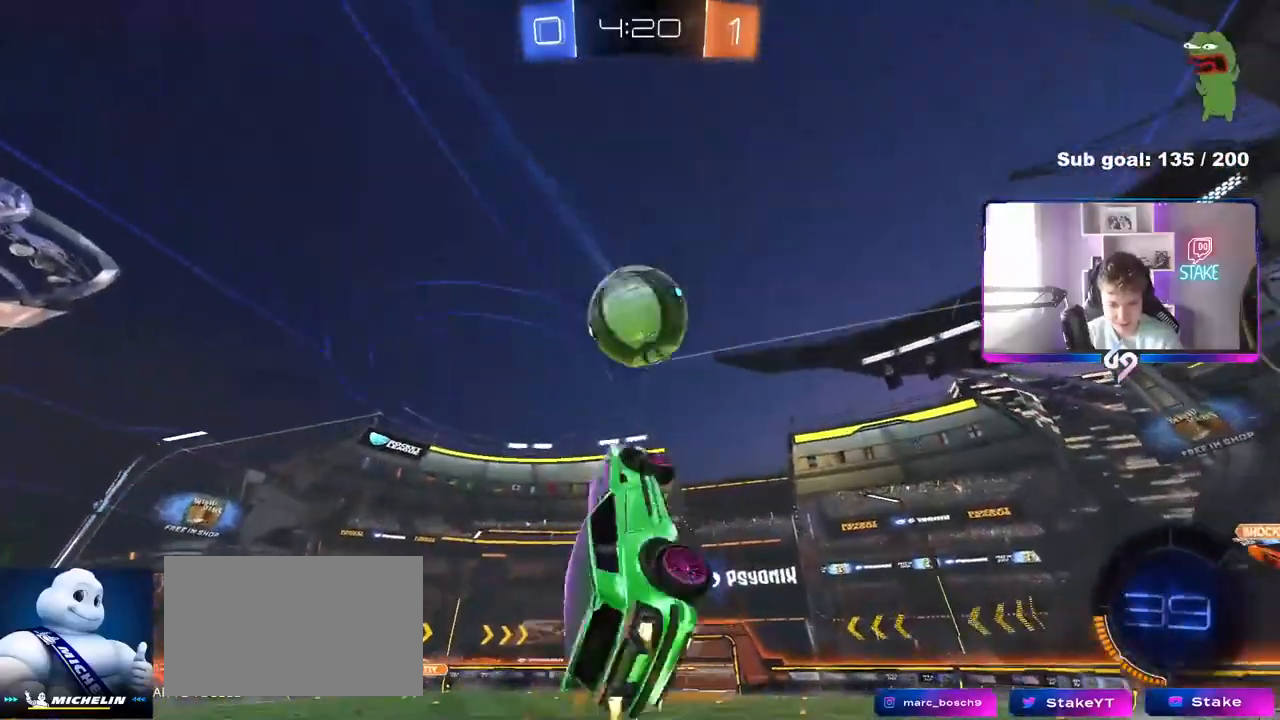
{"keys": ["d"], "mouse": ["left"], "mouse_move": "down-left", "events": [[83, "w", "down"], [217, "w", "up"], [317, "mouse_left", "up"], [367, "mouse_left", "down"], [367, "shift", "up"], [450, "a", "up"], [450, "d", "down"]]}
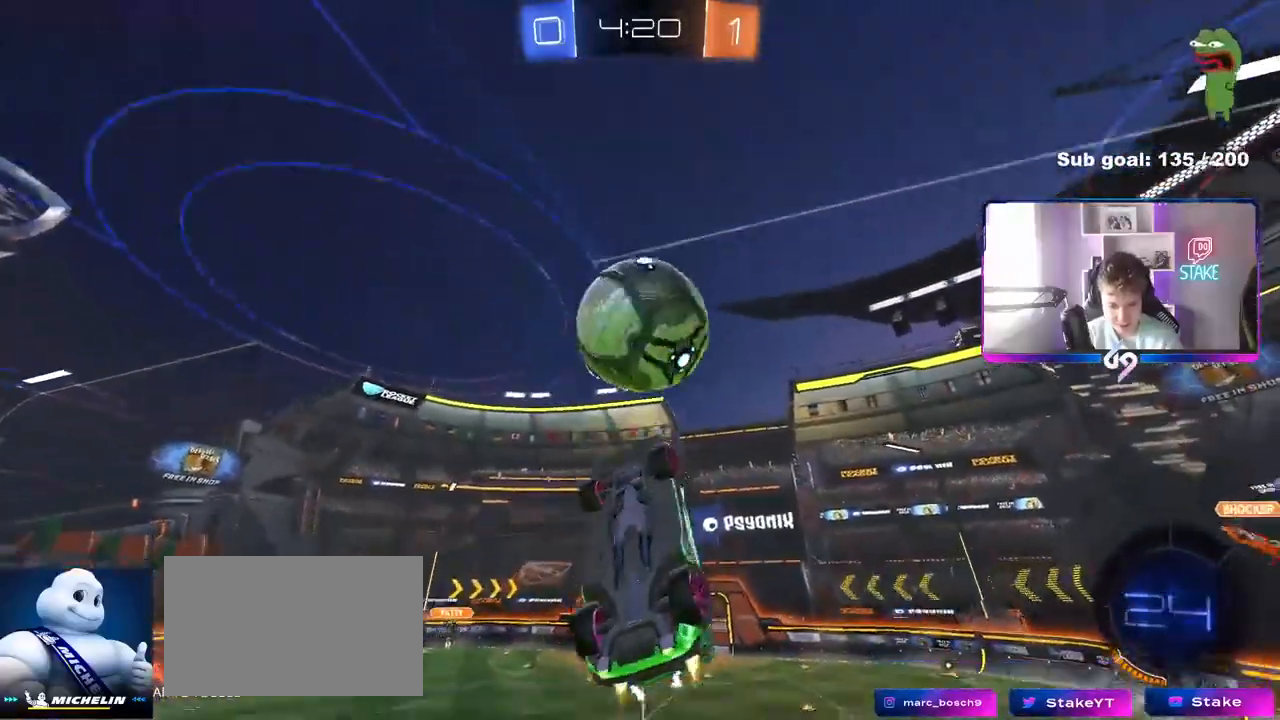
{"keys": ["a", "shift"], "mouse": [], "mouse_move": "still", "events": [[133, "w", "down"], [283, "d", "up"], [333, "a", "down"], [383, "shift", "down"], [383, "w", "up"], [417, "mouse_left", "up"]]}
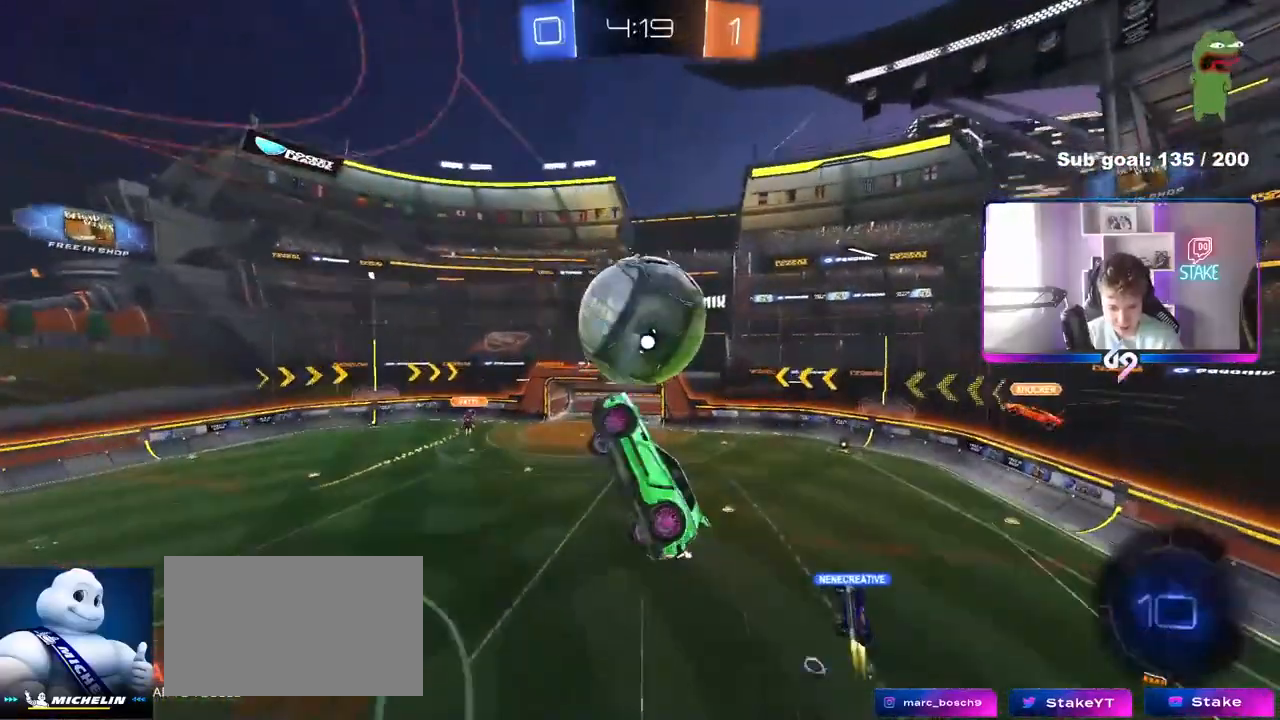
{"keys": ["a"], "mouse": [], "mouse_move": "still", "events": [[200, "mouse_left", "down"], [200, "s", "down"], [400, "mouse_left", "up"], [400, "s", "up"], [483, "shift", "up"]]}
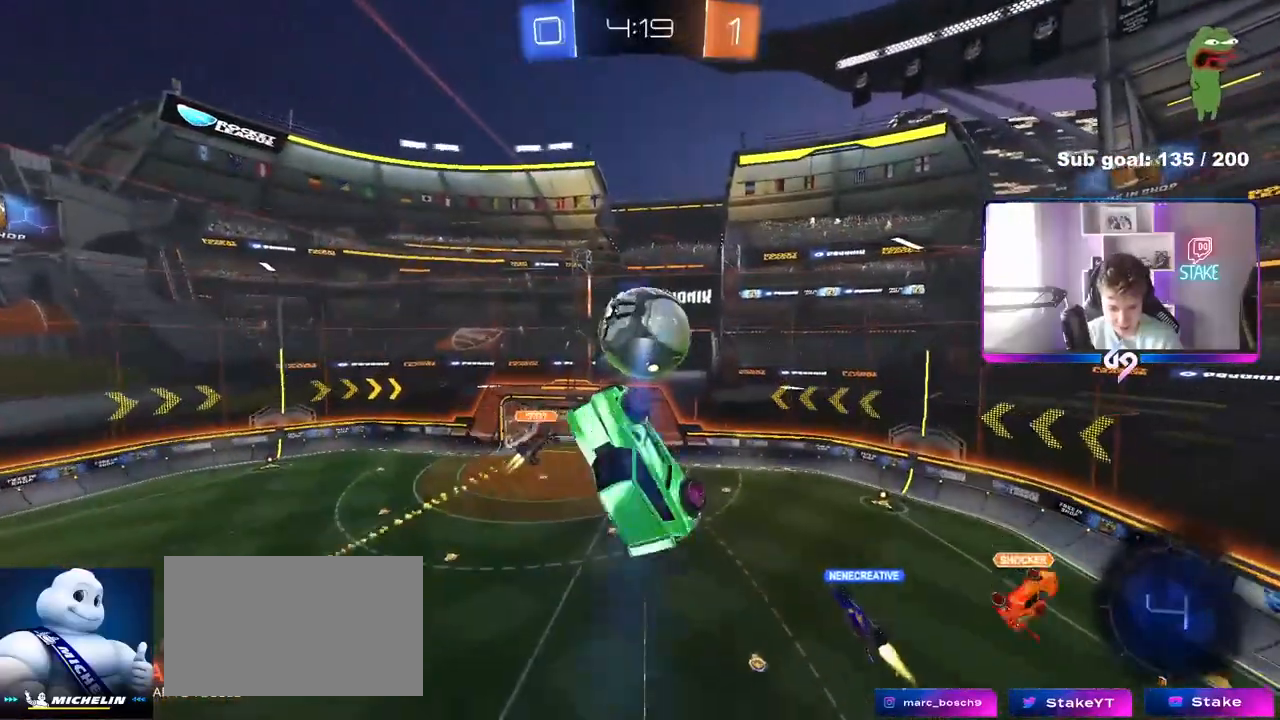
{"keys": ["a", "w"], "mouse": [], "mouse_move": "still", "events": [[83, "a", "up"], [367, "a", "down"], [367, "w", "down"]]}
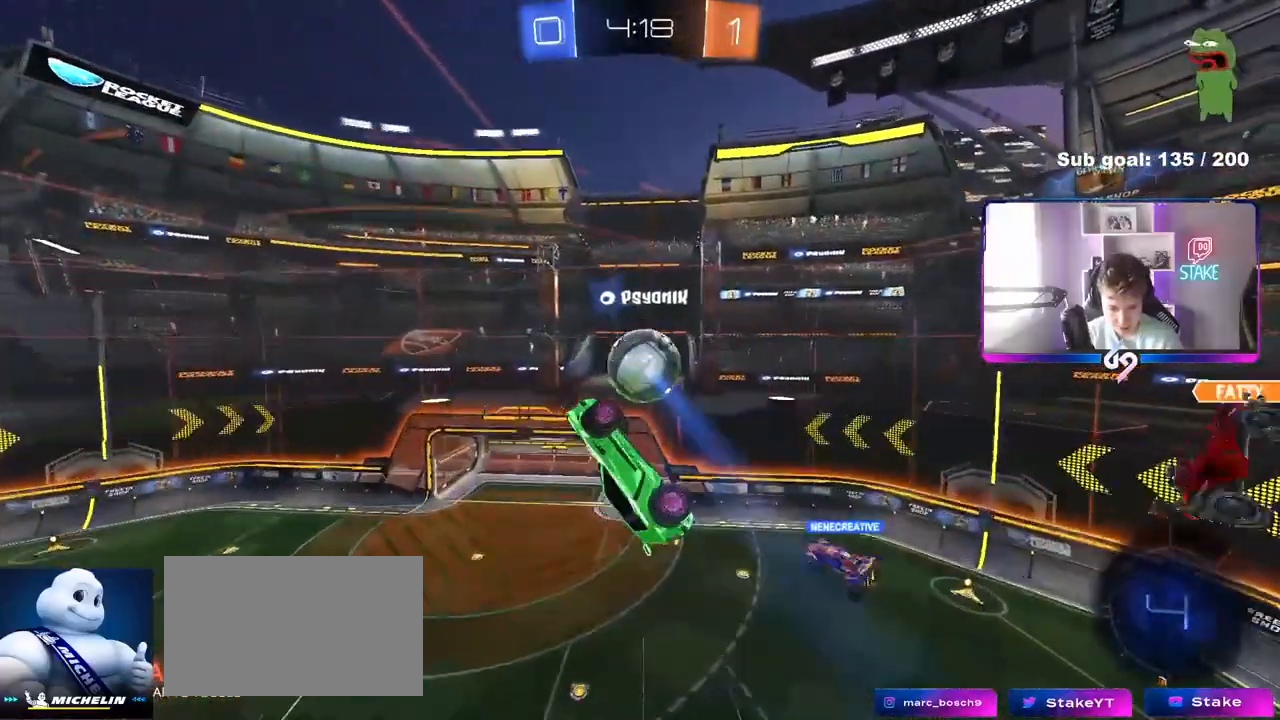
{"keys": ["s"], "mouse": [], "mouse_move": "still", "events": [[50, "shift", "down"], [100, "shift", "up"], [100, "w", "up"], [233, "s", "down"], [233, "shift", "down"], [283, "a", "up"], [283, "s", "up"], [383, "a", "down"], [417, "s", "down"], [417, "shift", "up"], [467, "a", "up"]]}
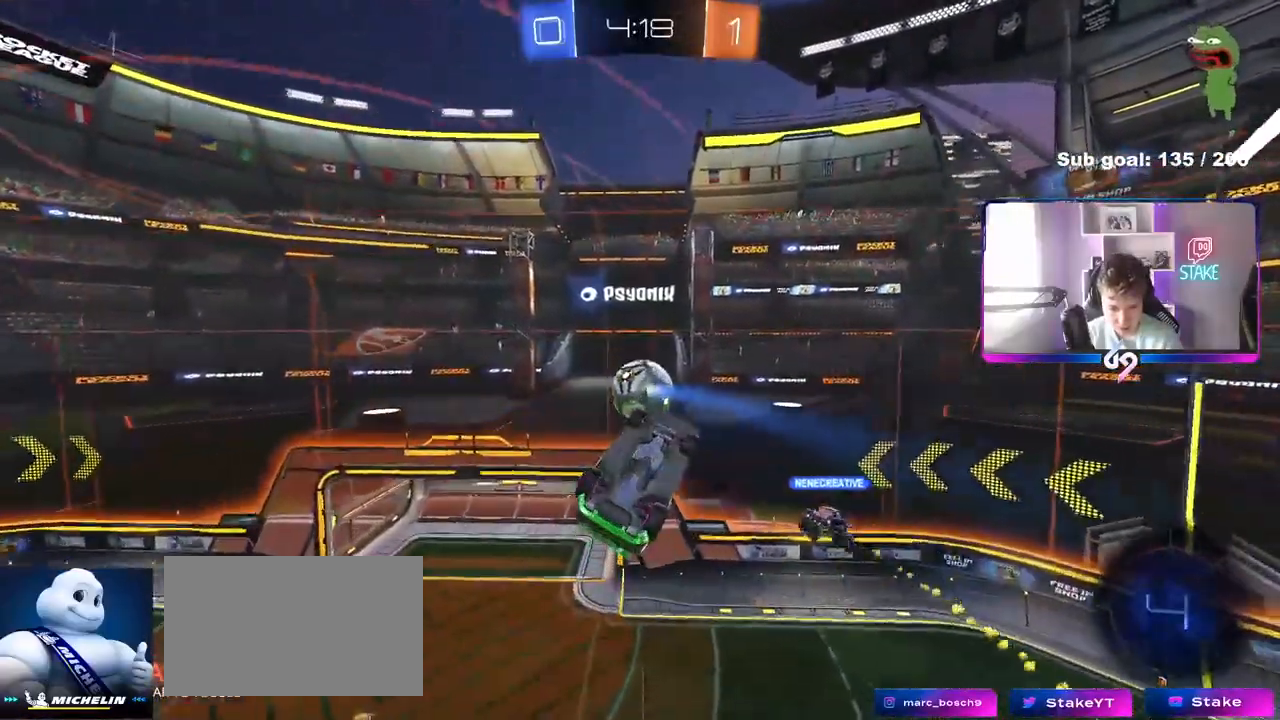
{"keys": ["d", "s"], "mouse": [], "mouse_move": "still", "events": [[17, "d", "down"], [17, "s", "up"], [67, "d", "up"], [167, "mouse_left", "down"], [200, "d", "down"], [250, "mouse_left", "up"], [400, "s", "down"]]}
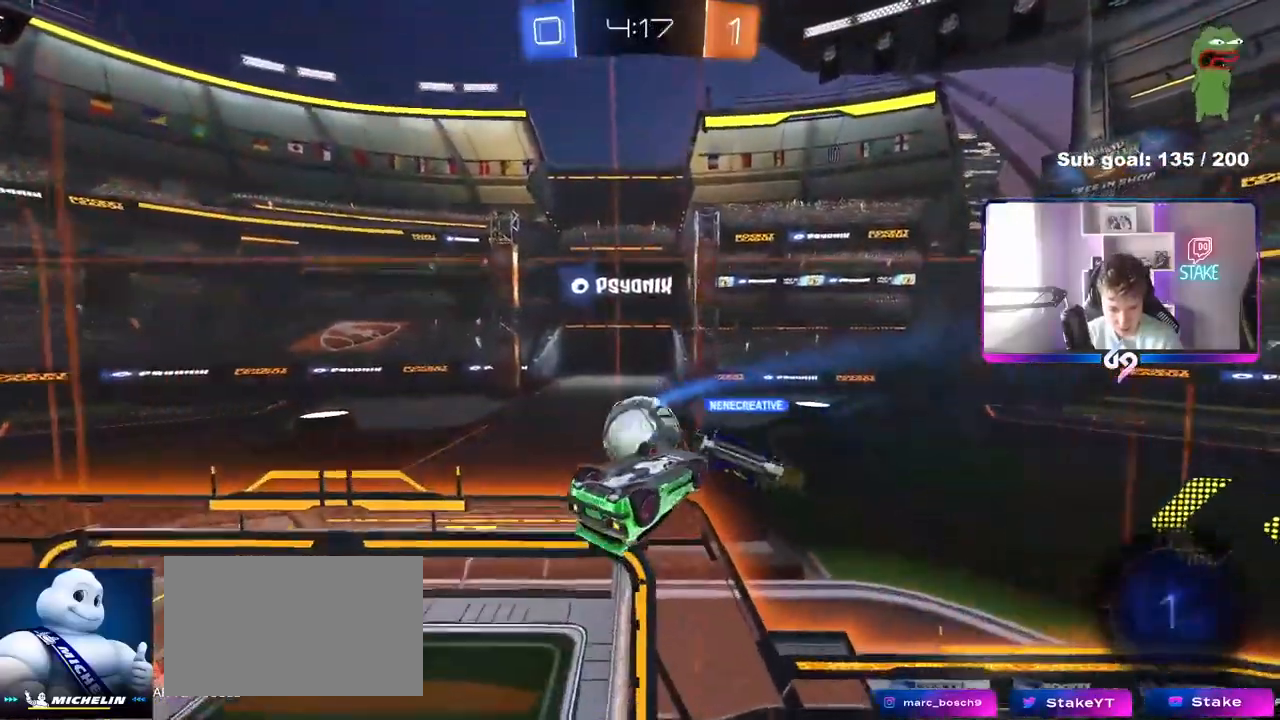
{"keys": ["d"], "mouse": [], "mouse_move": "still", "events": [[167, "a", "down"], [167, "d", "up"], [367, "a", "up"], [367, "d", "down"], [367, "s", "up"]]}
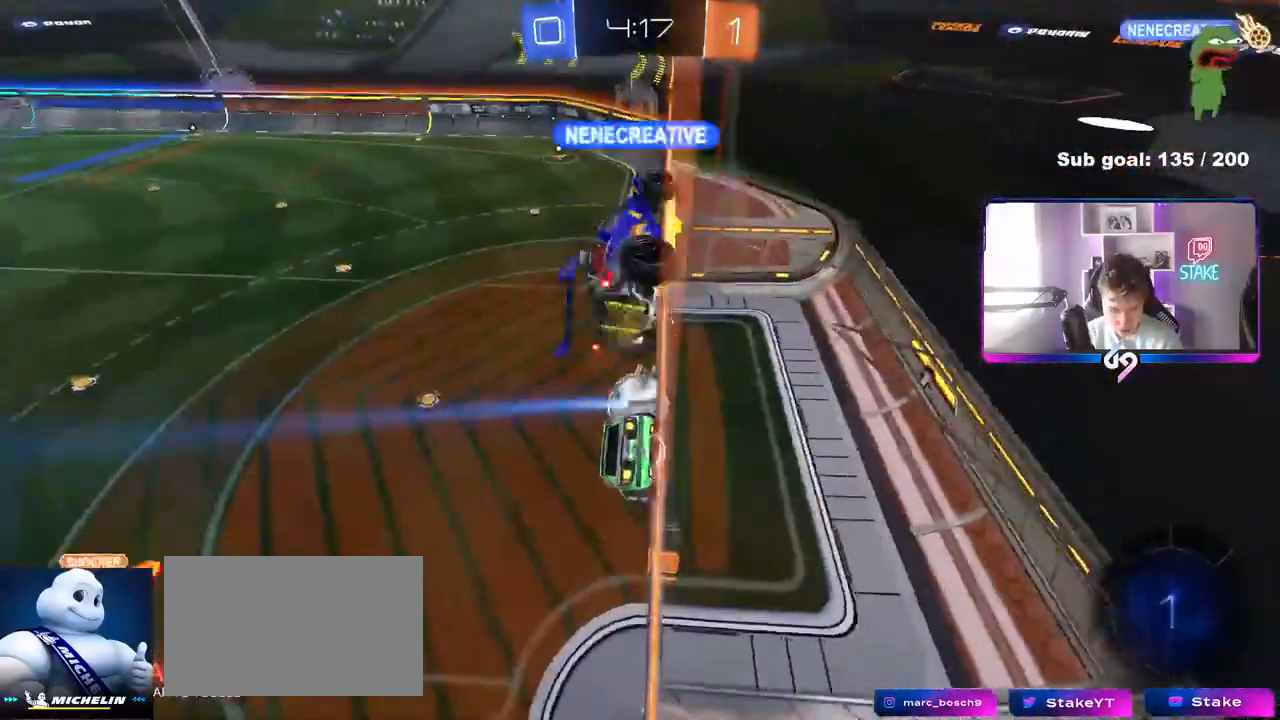
{"keys": ["d", "shift"], "mouse": [], "mouse_move": "still", "events": [[50, "d", "up"], [50, "mouse_right", "down"], [100, "shift", "down"], [150, "d", "down"], [183, "mouse_right", "up"], [183, "s", "down"], [417, "s", "up"]]}
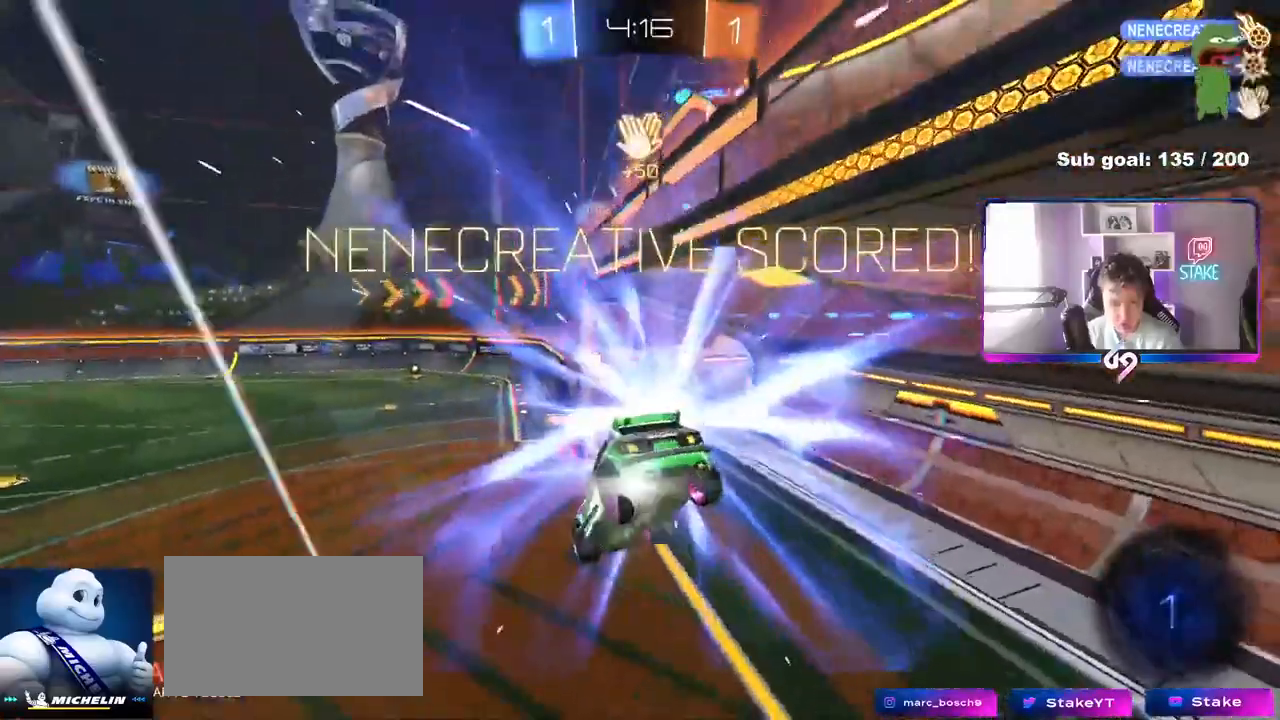
{"keys": ["s"], "mouse": [], "mouse_move": "still", "events": [[17, "d", "up"], [17, "shift", "up"], [17, "space", "down"], [67, "s", "down"], [117, "a", "down"], [150, "space", "up"], [200, "shift", "down"], [350, "a", "up"], [350, "shift", "up"], [383, "mouse_right", "down"], [483, "mouse_right", "up"]]}
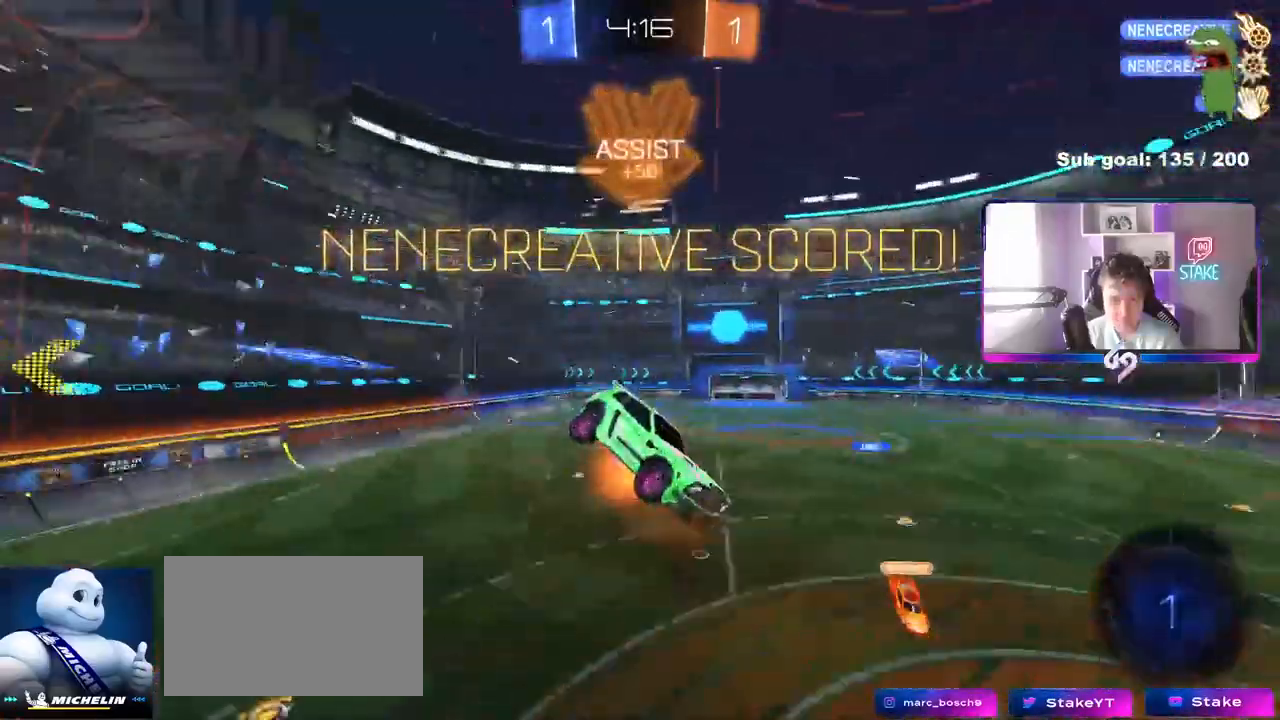
{"keys": ["a", "shift", "w"], "mouse": [], "mouse_move": "still", "events": [[83, "mouse_right", "down"], [250, "a", "down"], [250, "mouse_right", "up"], [250, "s", "up"], [317, "shift", "down"], [417, "w", "down"]]}
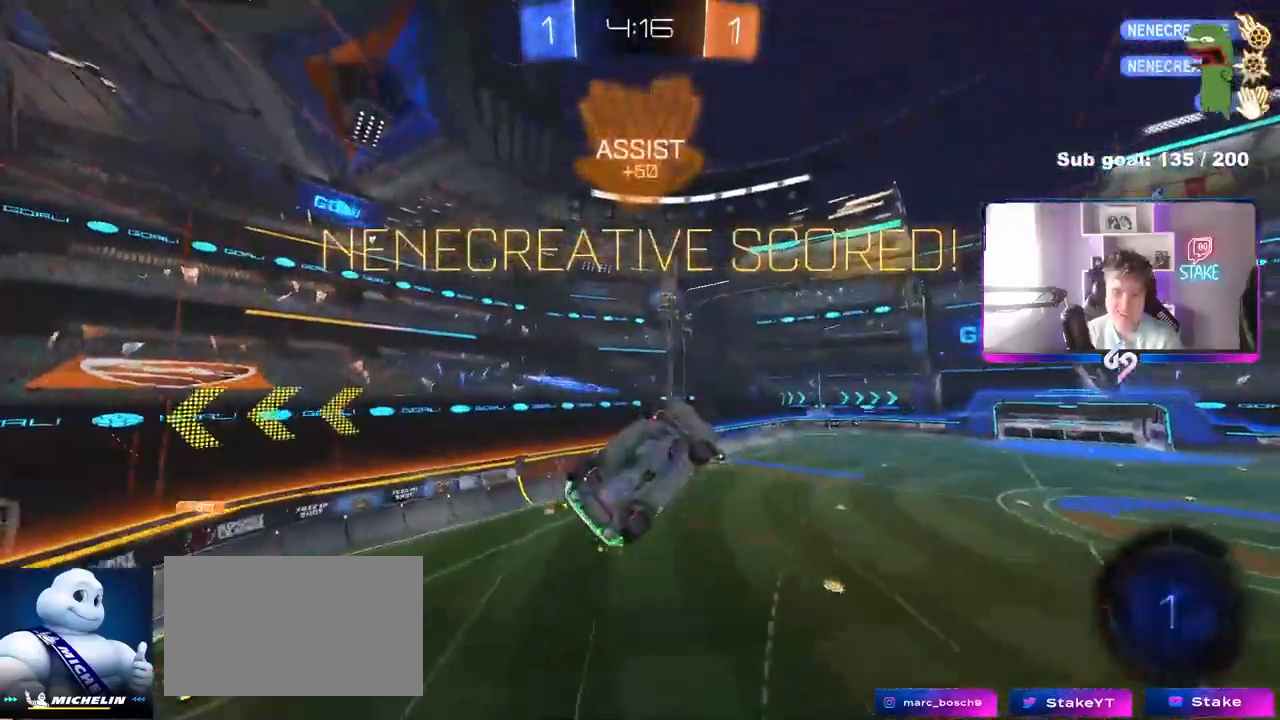
{"keys": ["a", "w"], "mouse": [], "mouse_move": "still", "events": [[433, "shift", "up"]]}
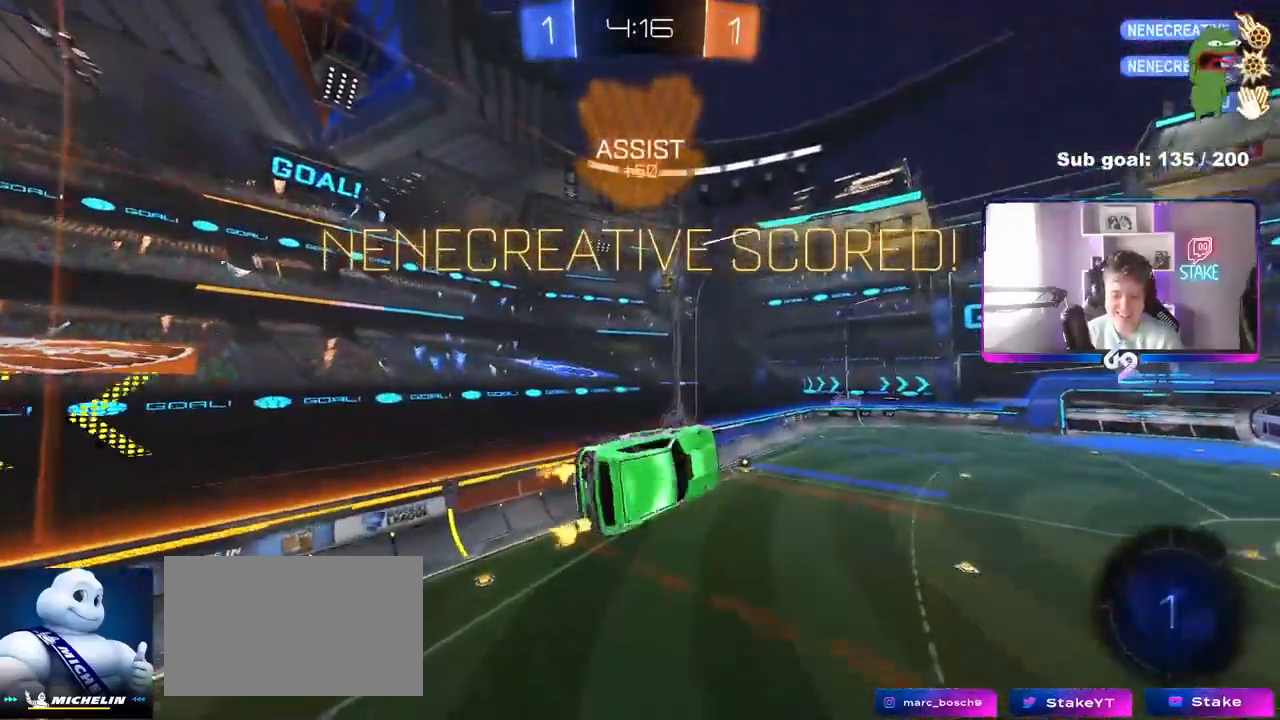
{"keys": [], "mouse": [], "mouse_move": "still", "events": [[17, "a", "up"], [117, "w", "up"], [167, "d", "down"], [300, "d", "up"], [300, "w", "down"], [433, "w", "up"]]}
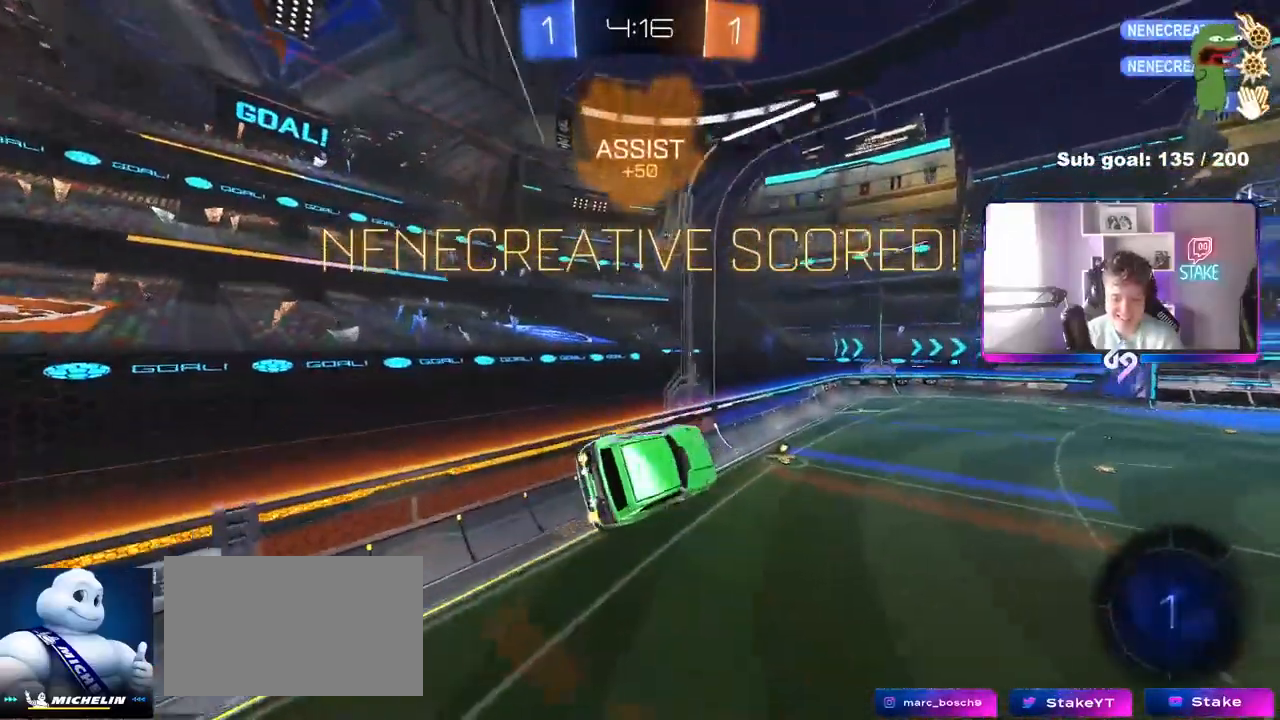
{"keys": ["a"], "mouse": ["left"], "mouse_move": "still", "events": [[83, "a", "down"], [83, "shift", "down"], [133, "a", "up"], [133, "mouse_left", "down"], [167, "s", "down"], [167, "shift", "up"], [317, "s", "up"], [500, "a", "down"]]}
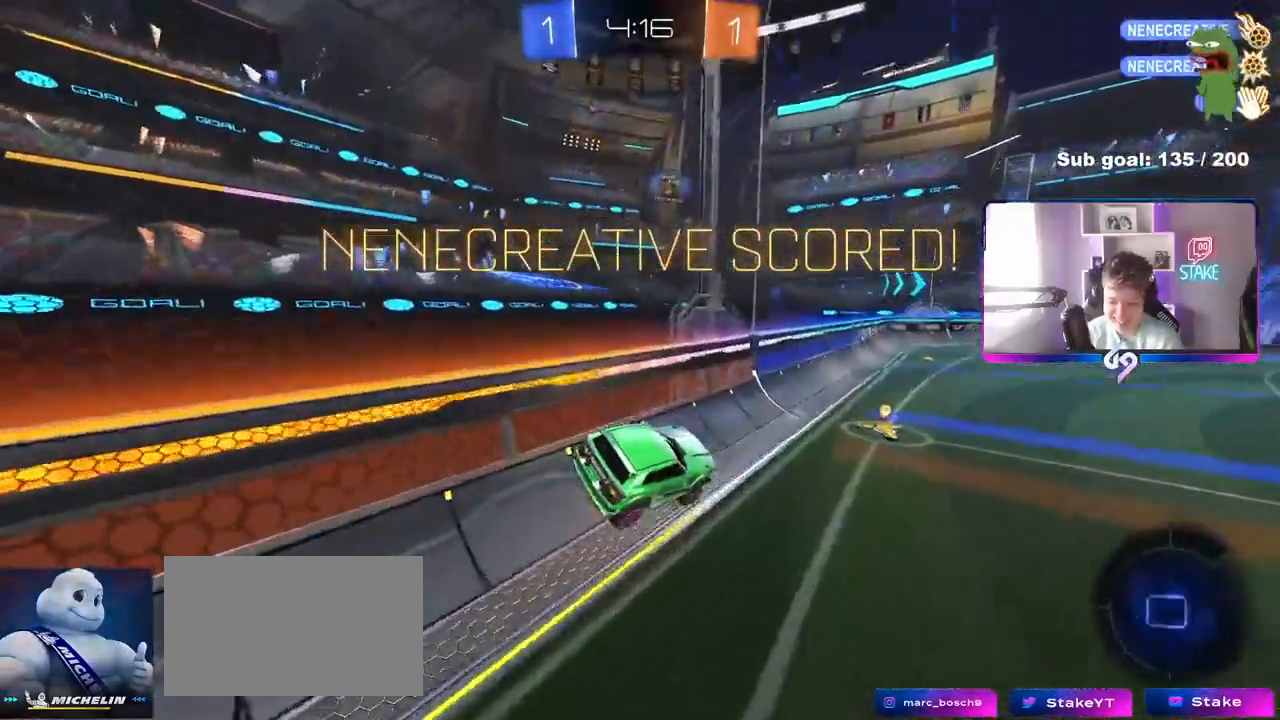
{"keys": ["d", "shift", "w"], "mouse": ["right"], "mouse_move": "still", "events": [[50, "a", "up"], [50, "mouse_left", "up"], [100, "w", "down"], [183, "a", "down"], [283, "a", "up"], [383, "d", "down"], [383, "mouse_right", "down"], [383, "shift", "down"], [417, "mouse_right", "up"], [467, "mouse_right", "down"]]}
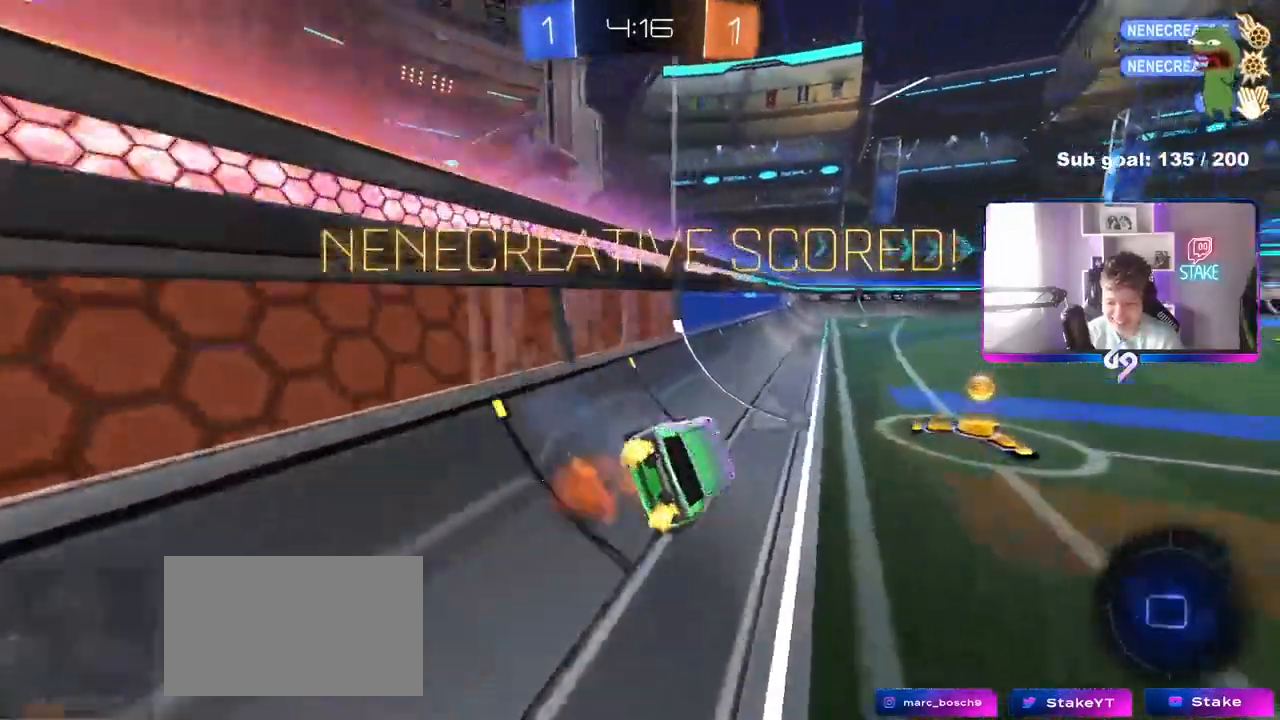
{"keys": ["d", "s", "shift"], "mouse": [], "mouse_move": "still", "events": [[67, "s", "down"], [67, "w", "up"], [167, "mouse_right", "up"], [350, "s", "up"], [450, "s", "down"]]}
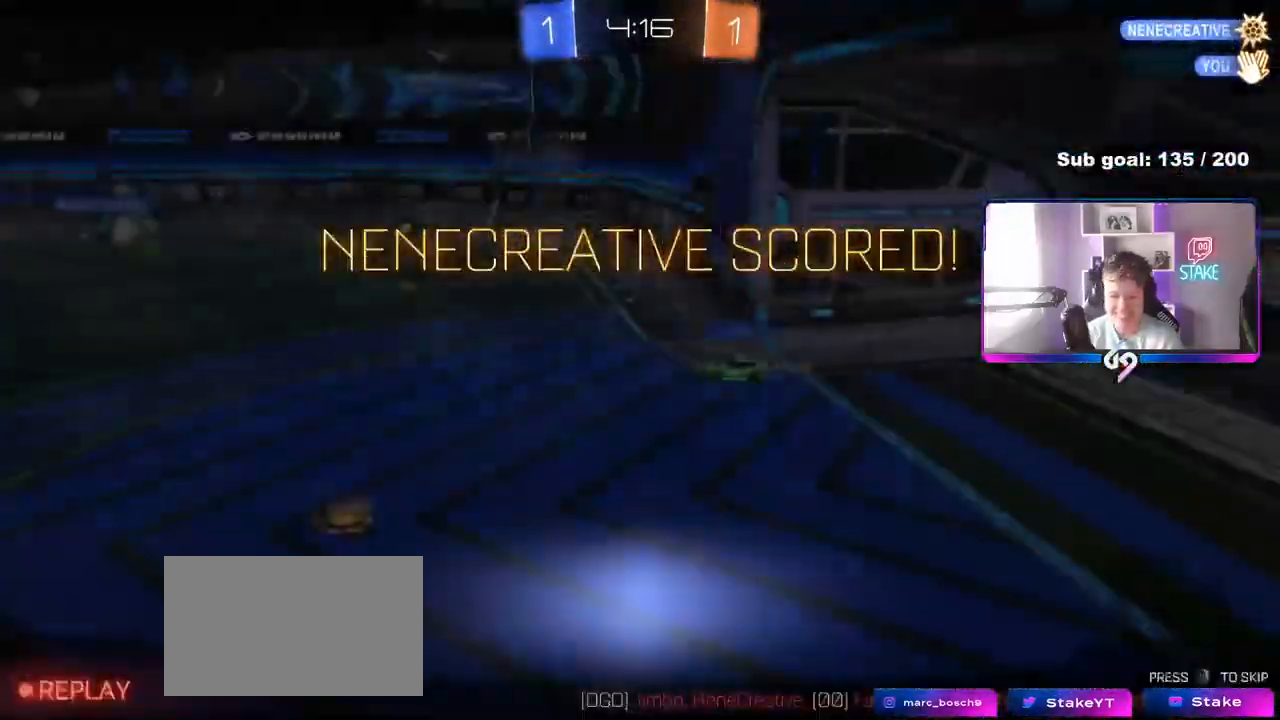
{"keys": [], "mouse": [], "mouse_move": "still", "events": [[133, "shift", "up"], [183, "d", "up"], [217, "s", "up"]]}